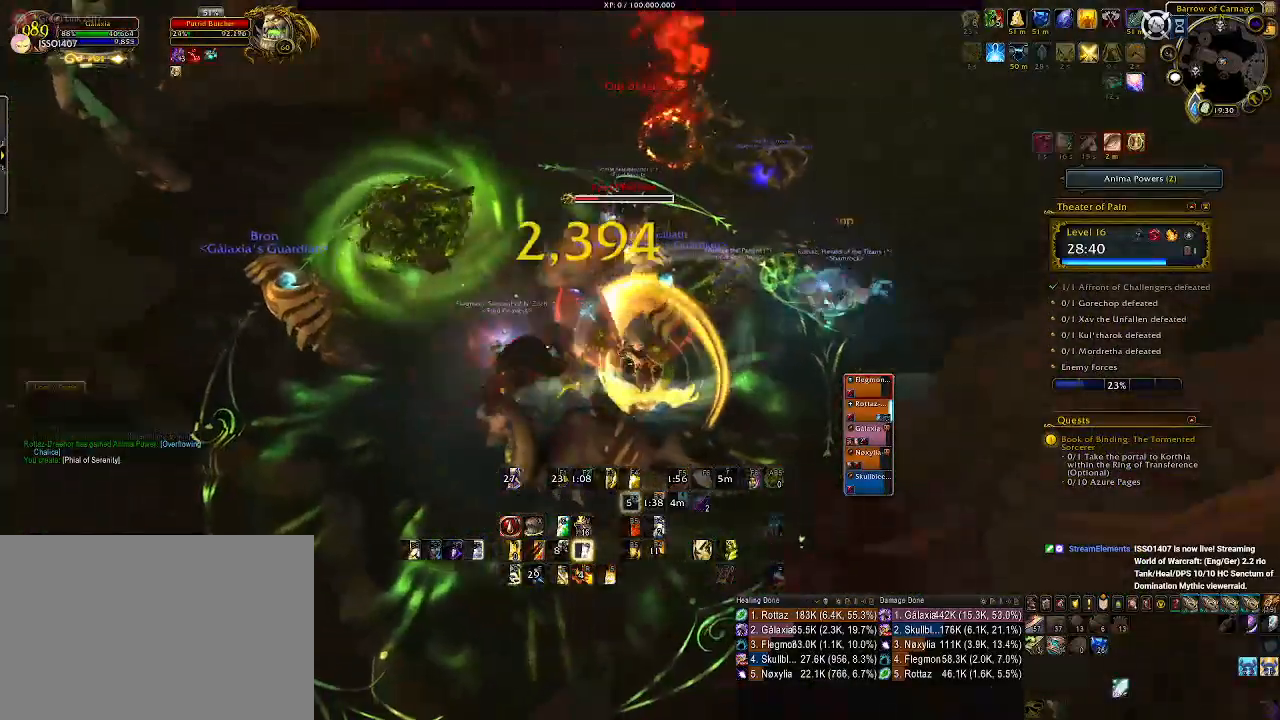
Gameplay with keyboard and mouse; each line is a JSON object with the keys and mouse buttons held at the frame after it. "events" lists presses ("down") and releases ("up") of "1", "2", "3", "4", "5", "a", "alt", "b", "c", "ctrl", "d", "e", "f", "g", "q", "r", "s", "shift", "space", "t", "tab", "v", "w", "x", "z", "mouse_left", "mouse_wheel", "mouse_right", "mouse_mb4" and "mouse_mb5" between this image and that frame as [ms after this image, input, new state], when the widget could be followed in between. "mouse_left", "mouse_wheel", "mouse_right", "mouse_mb4", "mouse_mb5" = the "left", "wheel", "right", "mb4", "mb5" buttons of the "mouse" list. No other keys are recorded. "wheel" means that the mouse wheel is clicked or scrolled. Mouse movement is not recorded.
{"keys": ["d"], "mouse": ["left", "right"], "events": [[66, "2", "up"], [116, "d", "down"], [166, "2", "down"], [250, "2", "up"], [300, "mouse_left", "down"]]}
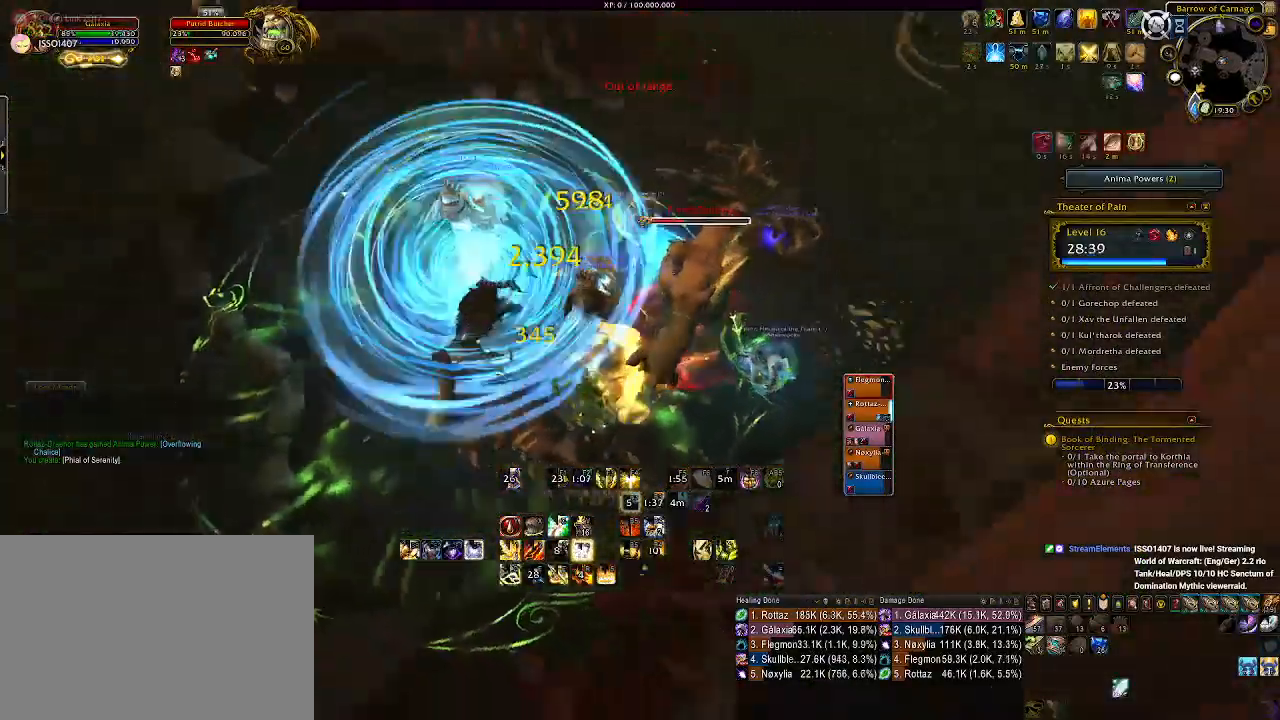
{"keys": ["d", "q"], "mouse": ["right"], "events": [[50, "q", "down"], [133, "mouse_left", "up"], [166, "q", "up"], [266, "q", "down"], [316, "d", "up"], [383, "q", "up"], [400, "d", "down"], [466, "q", "down"]]}
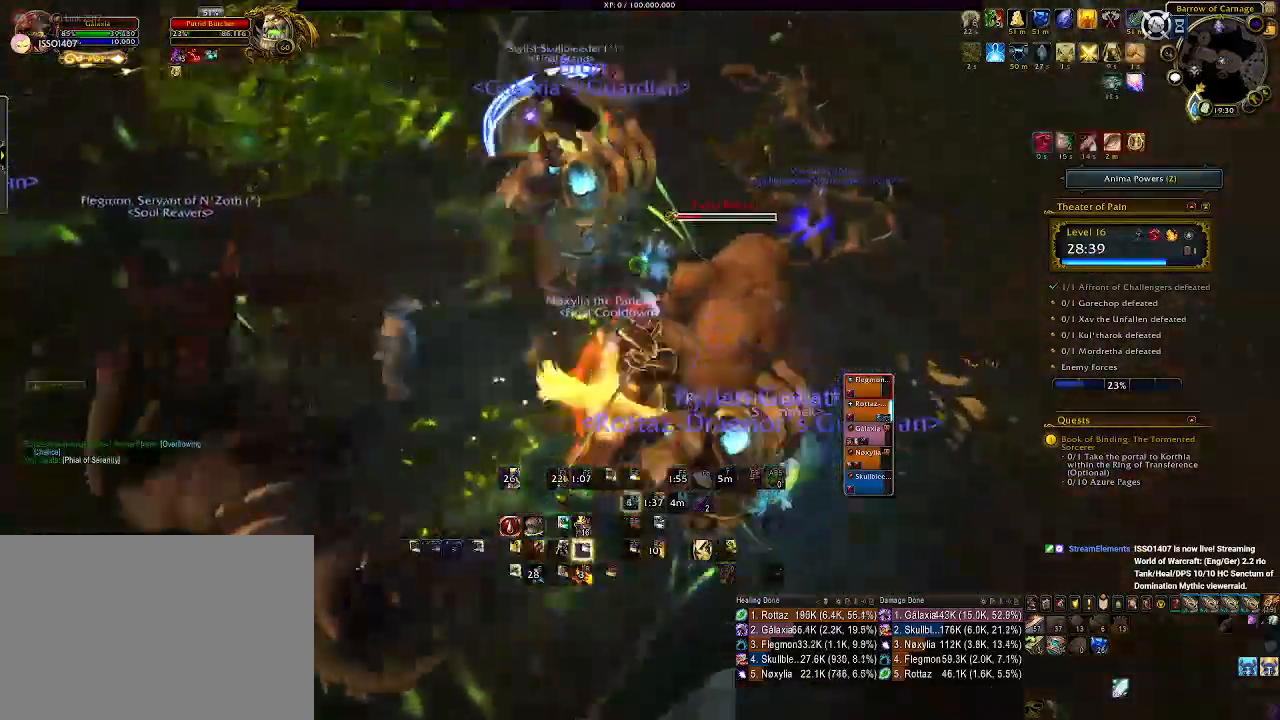
{"keys": [], "mouse": ["right"], "events": [[66, "q", "up"], [150, "q", "down"], [250, "q", "up"], [400, "1", "down"], [483, "d", "up"], [500, "1", "up"]]}
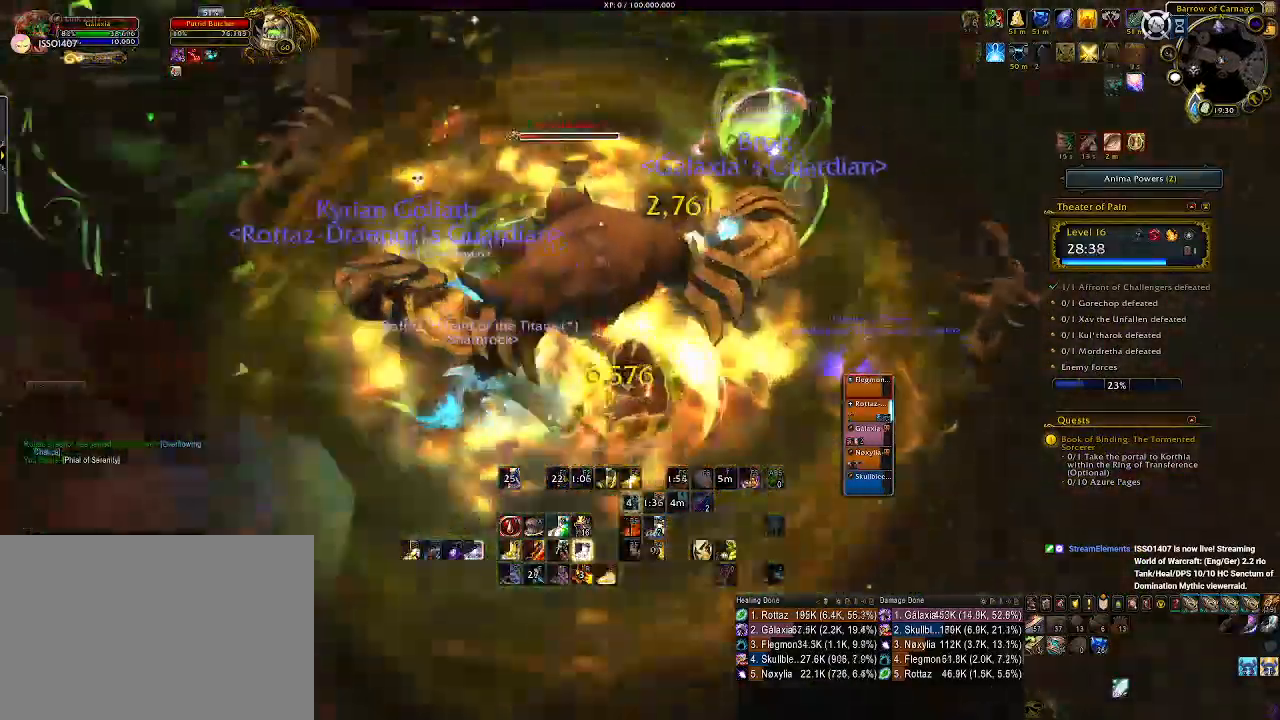
{"keys": ["d"], "mouse": ["right"], "events": [[100, "1", "down"], [200, "1", "up"], [416, "d", "down"]]}
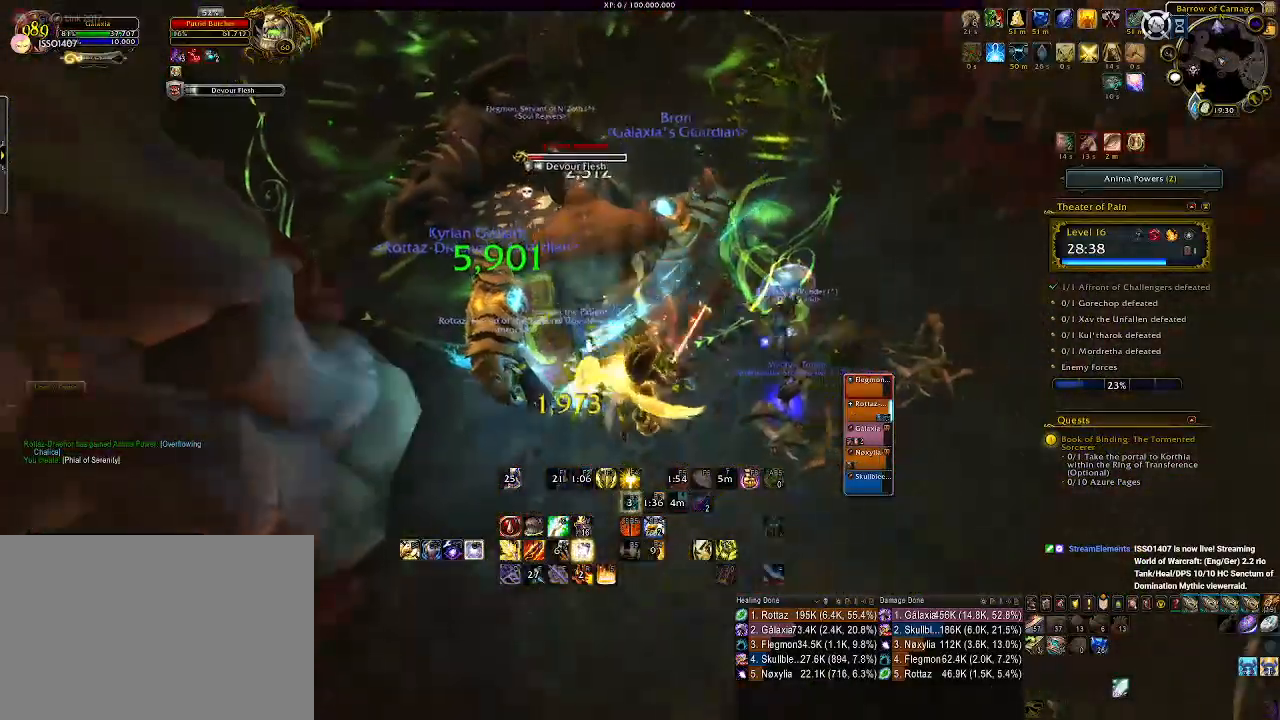
{"keys": [], "mouse": ["right"], "events": [[16, "d", "up"], [33, "2", "down"], [233, "2", "up"], [333, "2", "down"], [433, "2", "up"]]}
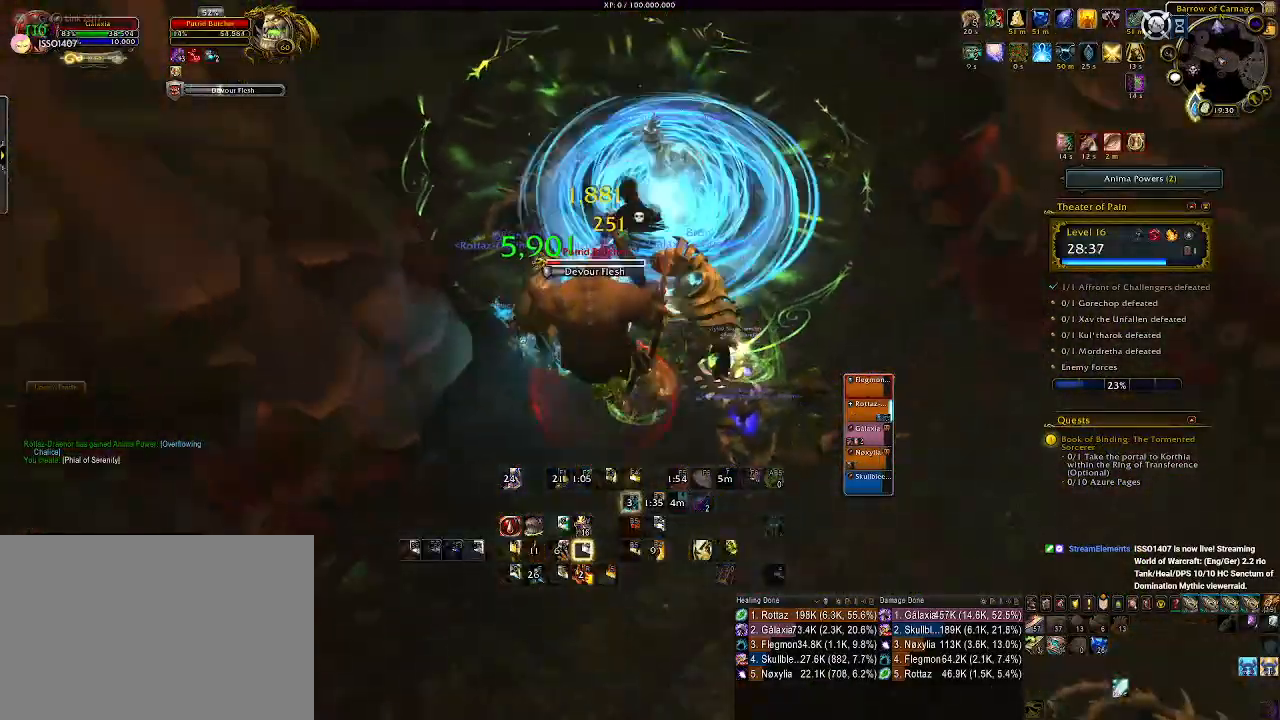
{"keys": [], "mouse": ["right"], "events": [[33, "2", "down"], [100, "2", "up"], [166, "2", "down"], [266, "2", "up"], [316, "2", "down"], [450, "2", "up"]]}
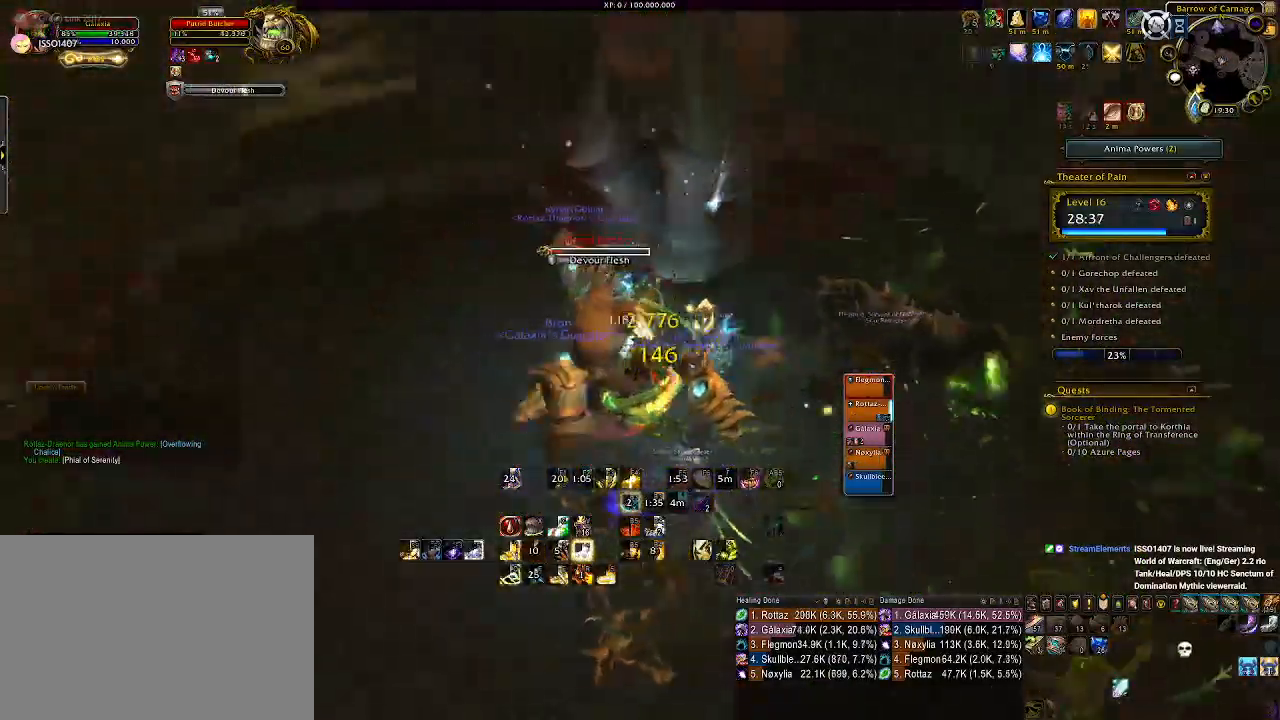
{"keys": ["a"], "mouse": ["right"], "events": [[33, "2", "down"], [116, "2", "up"], [216, "2", "down"], [283, "2", "up"], [416, "a", "down"]]}
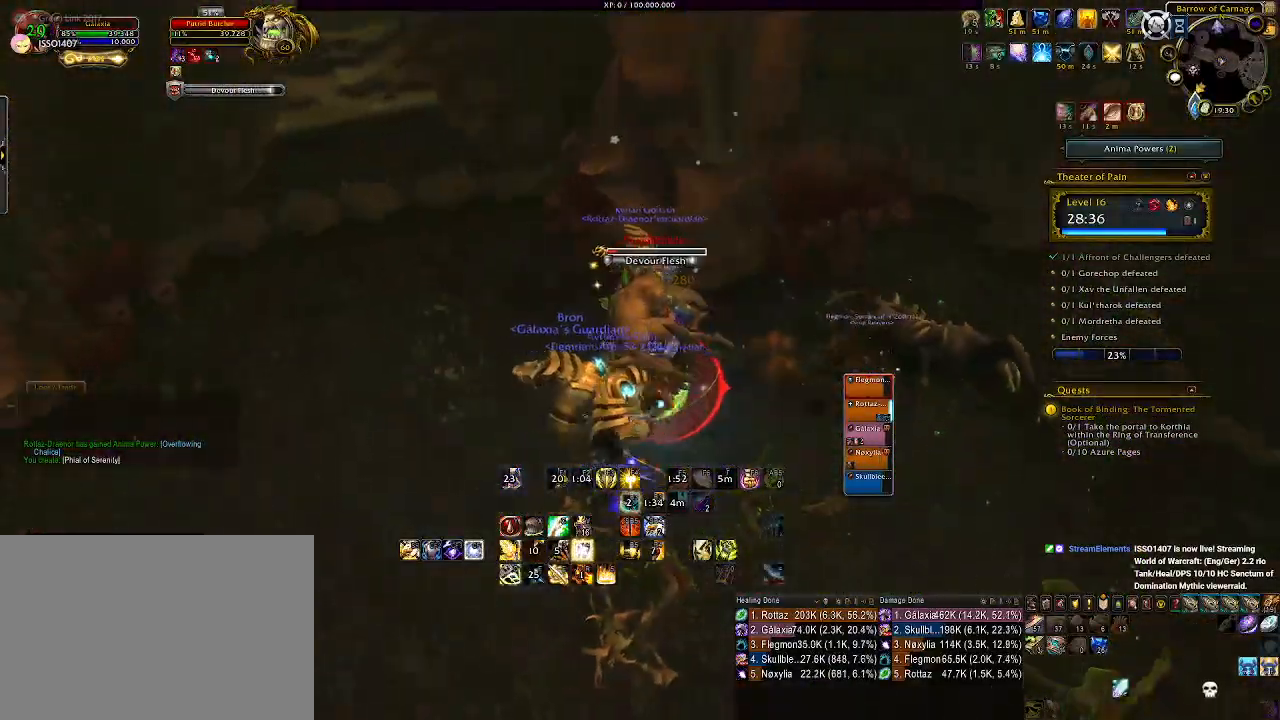
{"keys": [], "mouse": ["right"], "events": [[316, "a", "up"], [416, "q", "down"], [483, "q", "up"]]}
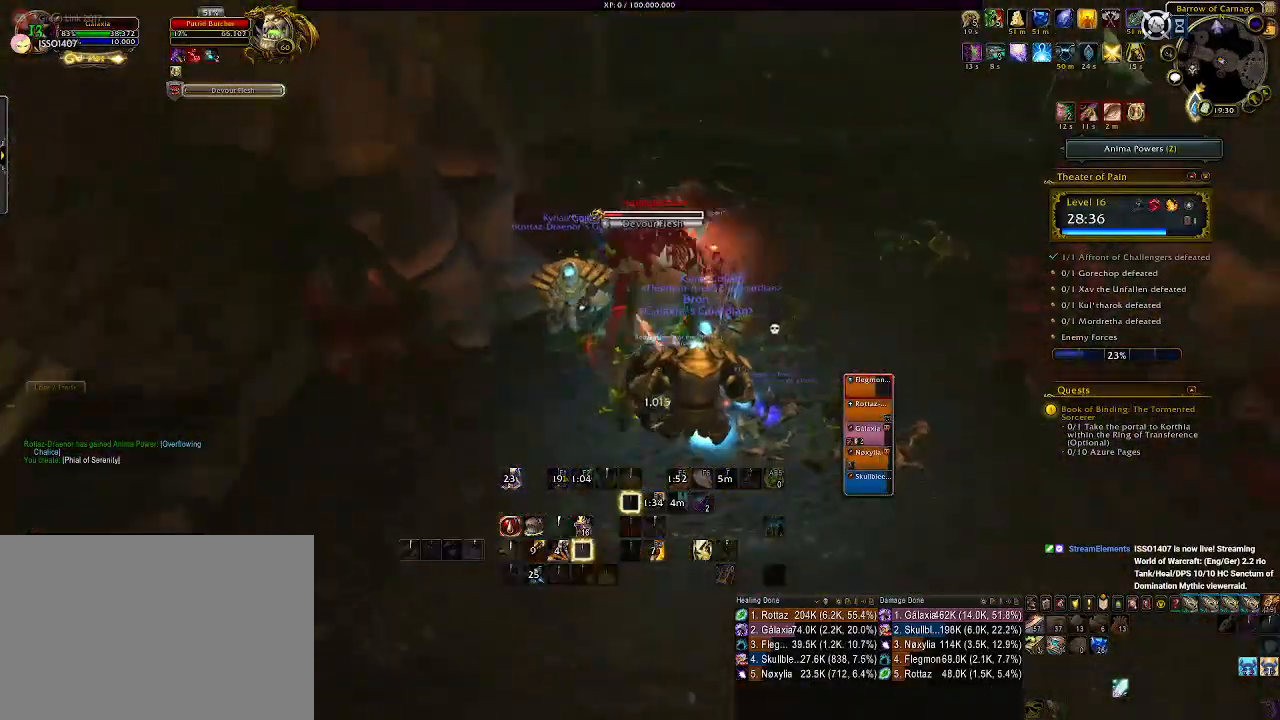
{"keys": [], "mouse": ["right"], "events": [[83, "mouse_left", "down"], [83, "q", "down"], [183, "q", "up"], [233, "mouse_left", "up"], [266, "q", "down"], [350, "q", "up"]]}
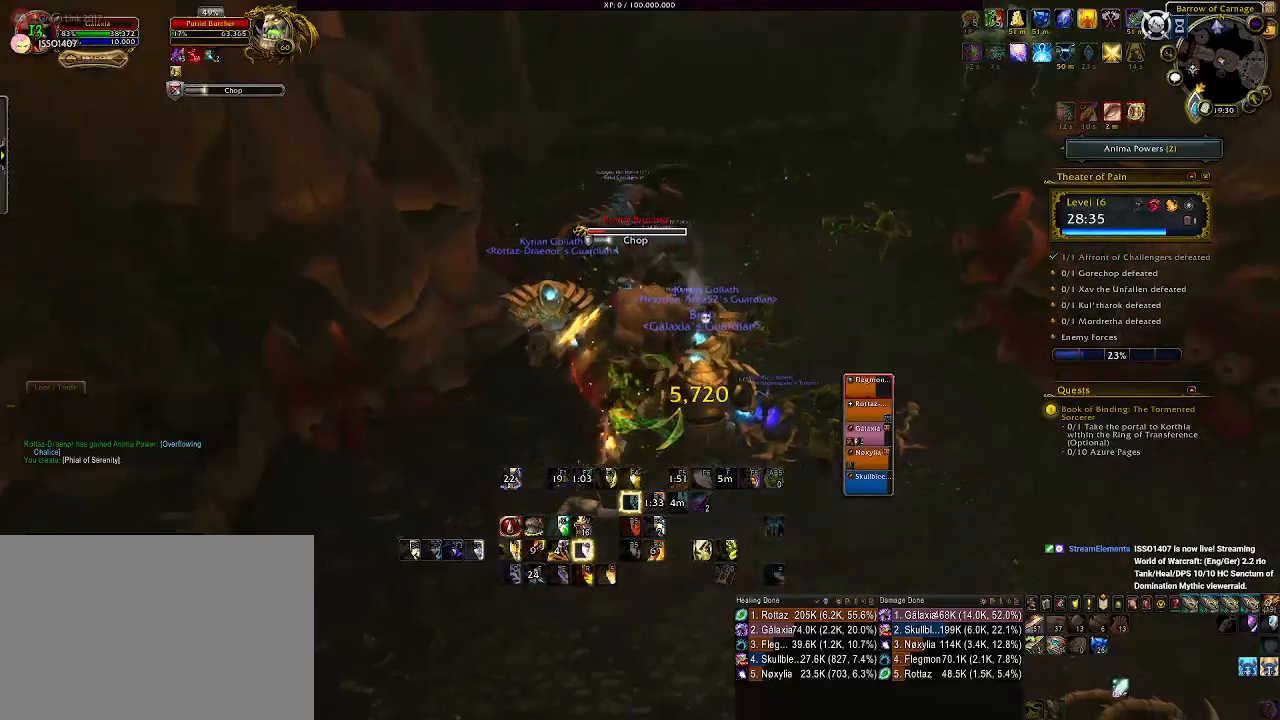
{"keys": [], "mouse": ["wheel", "right"], "events": [[100, "s", "down"], [116, "a", "down"], [266, "s", "up"], [300, "a", "up"], [400, "mouse_wheel", "down"]]}
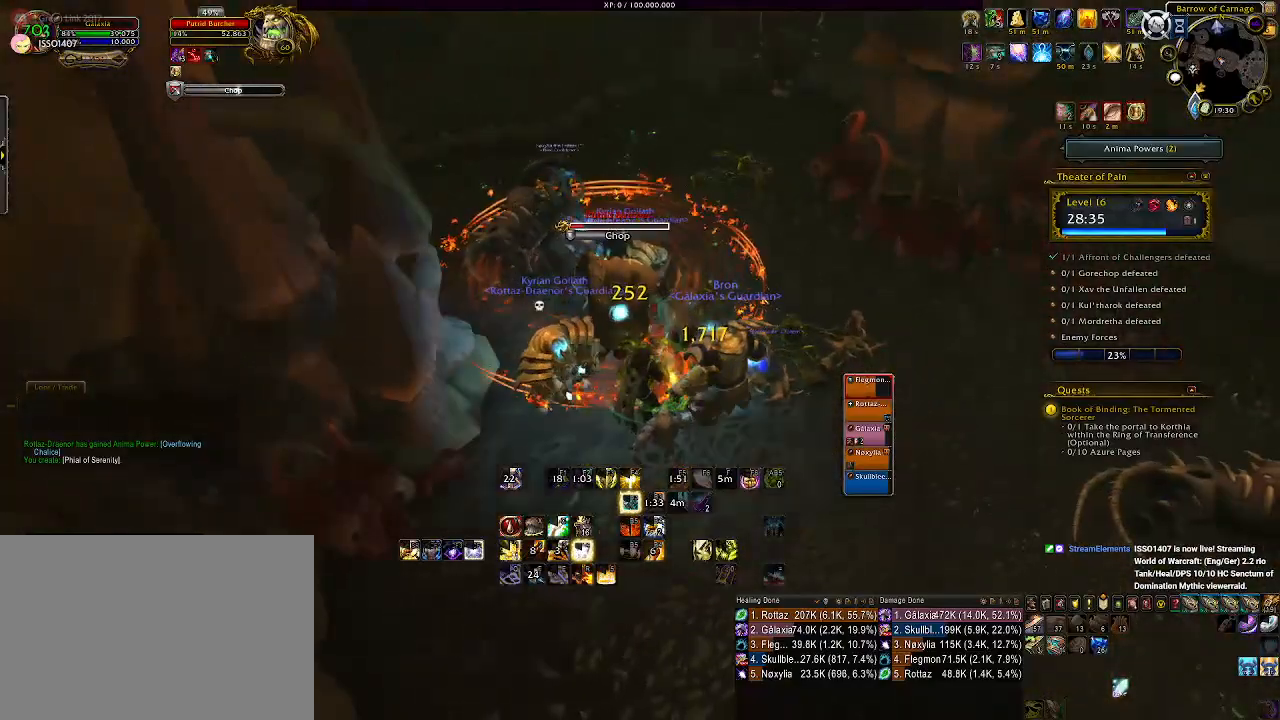
{"keys": [], "mouse": ["wheel", "right"], "events": [[33, "mouse_wheel", "up"], [116, "mouse_wheel", "down"], [200, "mouse_wheel", "up"], [283, "mouse_wheel", "down"], [383, "mouse_wheel", "up"], [450, "mouse_wheel", "down"]]}
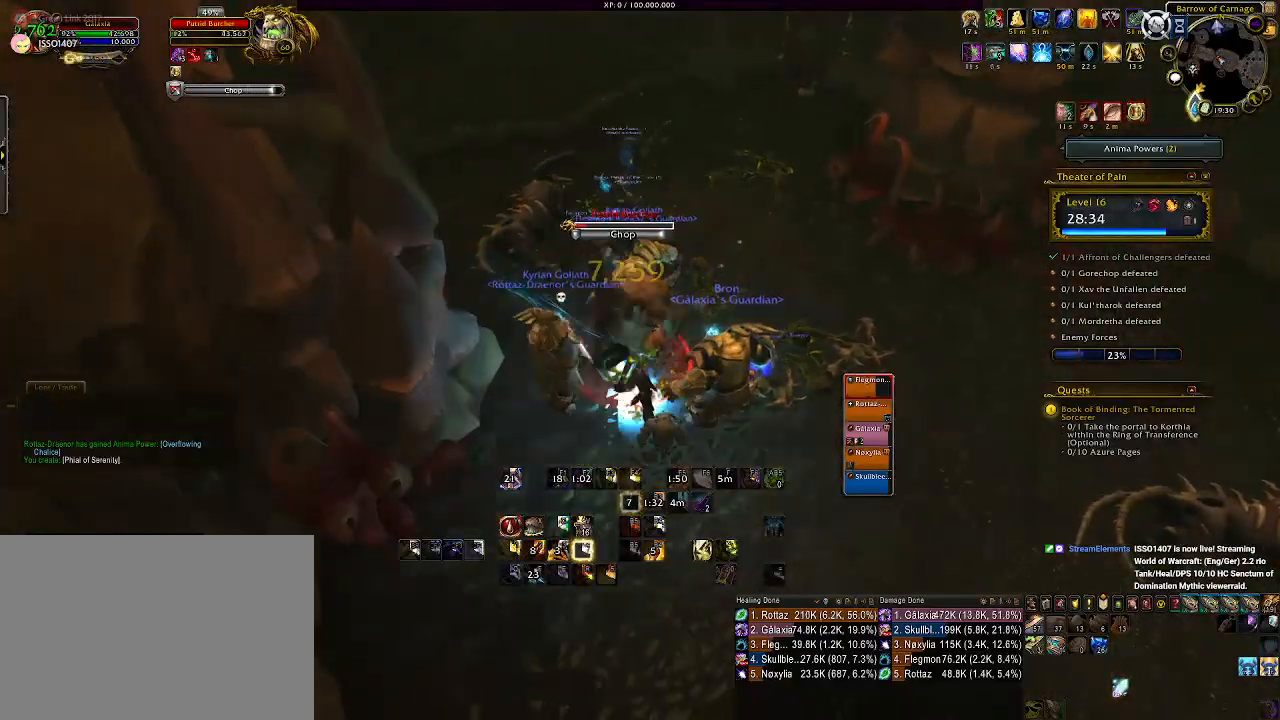
{"keys": [], "mouse": ["right"], "events": [[33, "d", "down"], [50, "mouse_wheel", "up"], [50, "w", "down"], [216, "w", "up"], [300, "mouse_left", "down"], [466, "d", "up"], [483, "mouse_left", "up"]]}
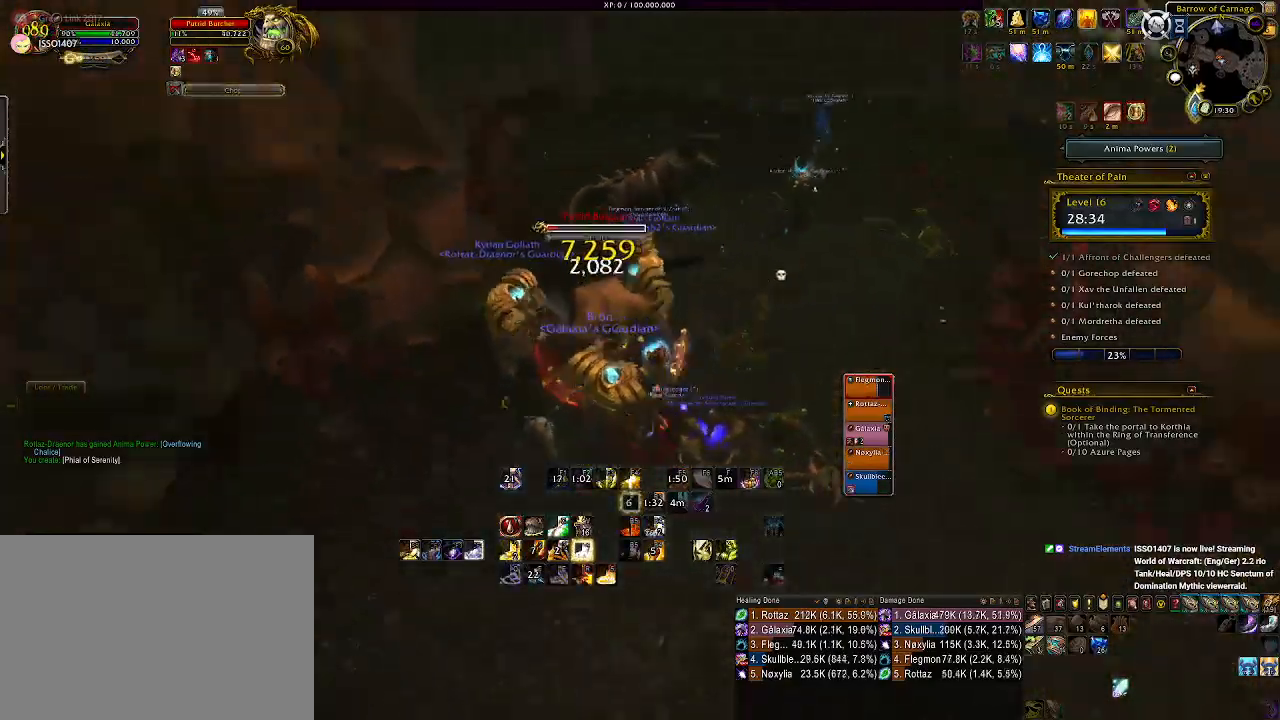
{"keys": ["d"], "mouse": ["right"], "events": [[266, "d", "down"], [283, "mouse_left", "down"], [350, "1", "down"], [383, "mouse_left", "up"], [466, "1", "up"]]}
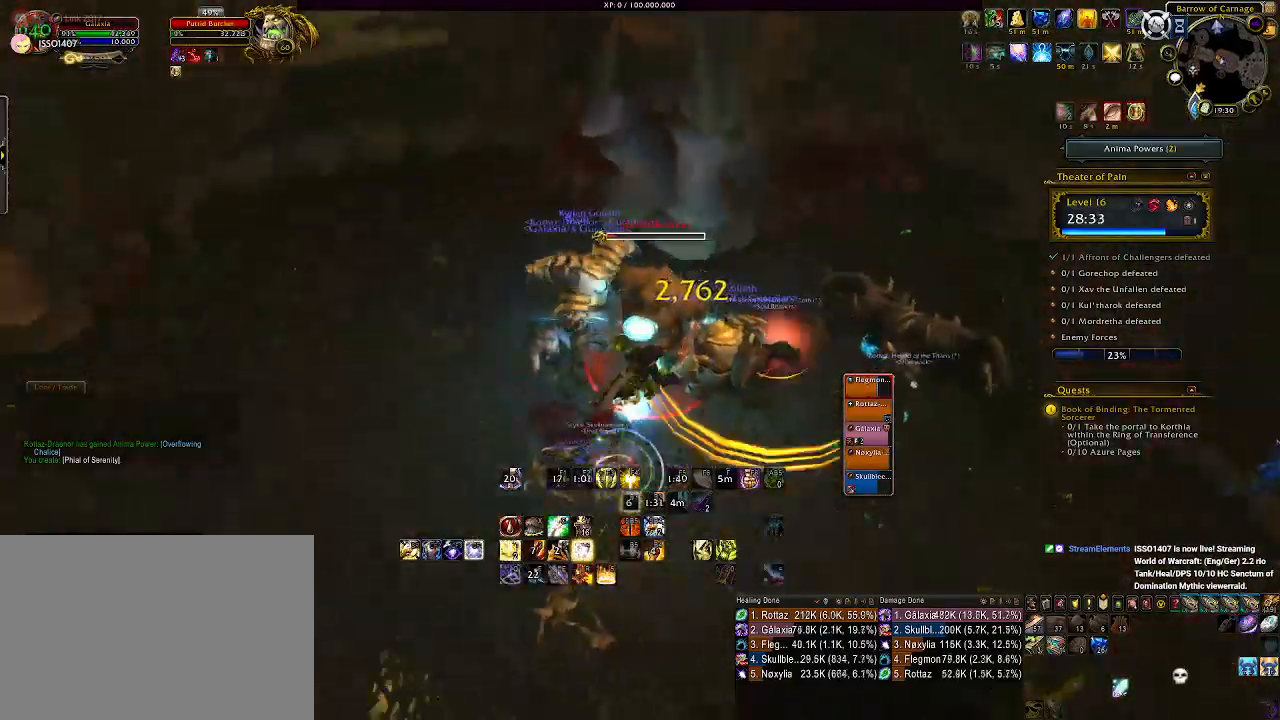
{"keys": ["1", "d"], "mouse": ["left", "right"], "events": [[50, "1", "down"], [150, "1", "up"], [216, "1", "down"], [316, "1", "up"], [416, "1", "down"], [433, "mouse_left", "down"]]}
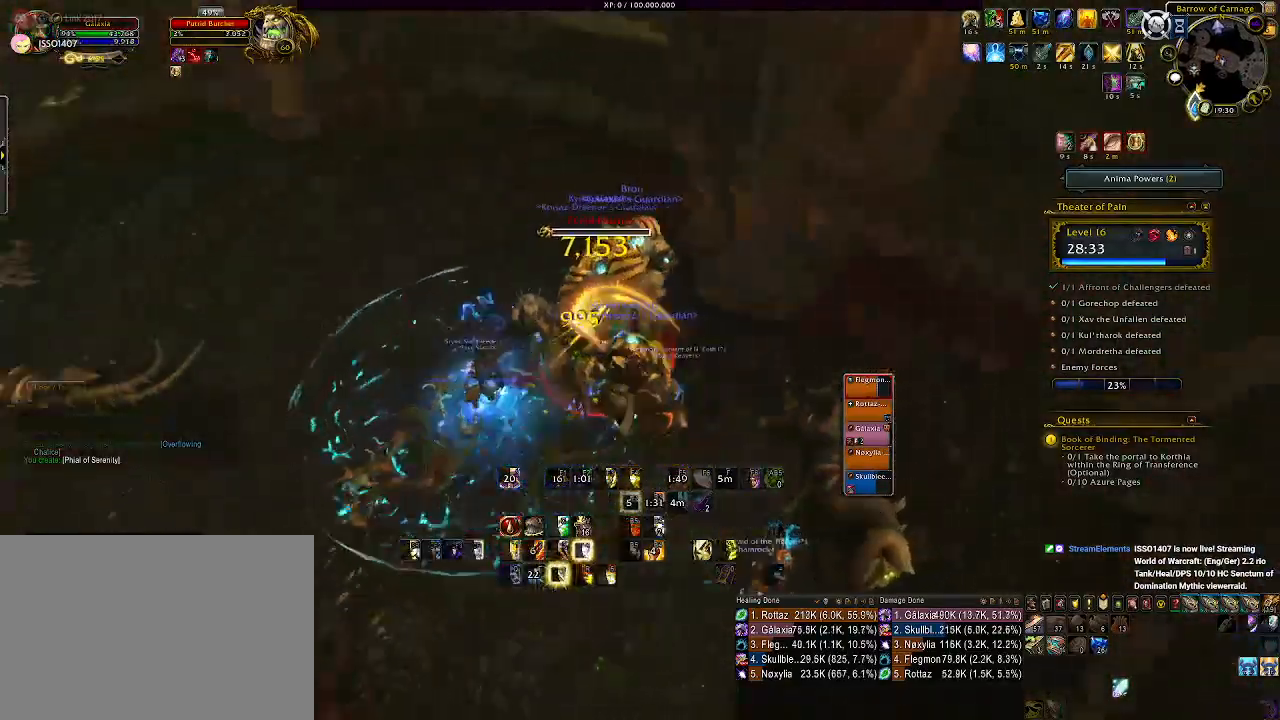
{"keys": ["1", "d"], "mouse": ["right"], "events": [[16, "1", "up"], [100, "1", "down"], [233, "1", "up"], [300, "mouse_left", "up"], [433, "d", "up"], [483, "d", "down"], [500, "1", "down"]]}
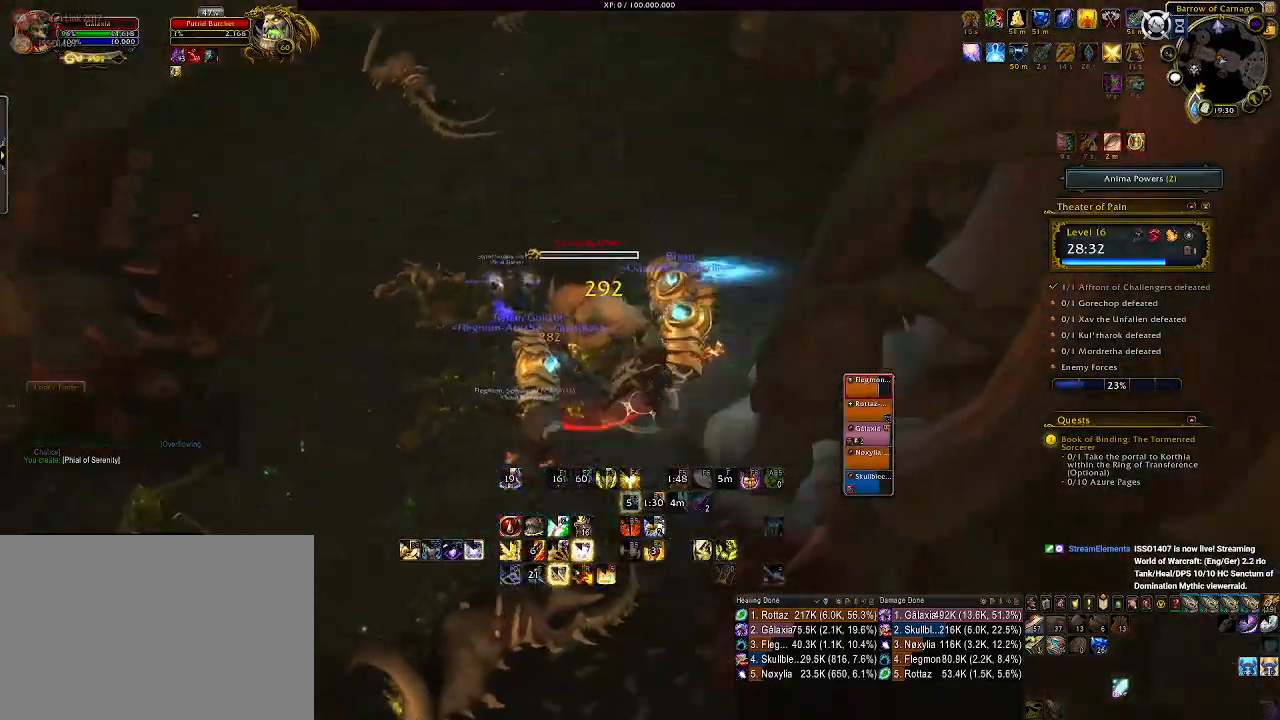
{"keys": ["e"], "mouse": ["left", "right"], "events": [[83, "d", "up"], [116, "1", "up"], [216, "1", "down"], [266, "1", "up"], [500, "e", "down"], [500, "mouse_left", "down"]]}
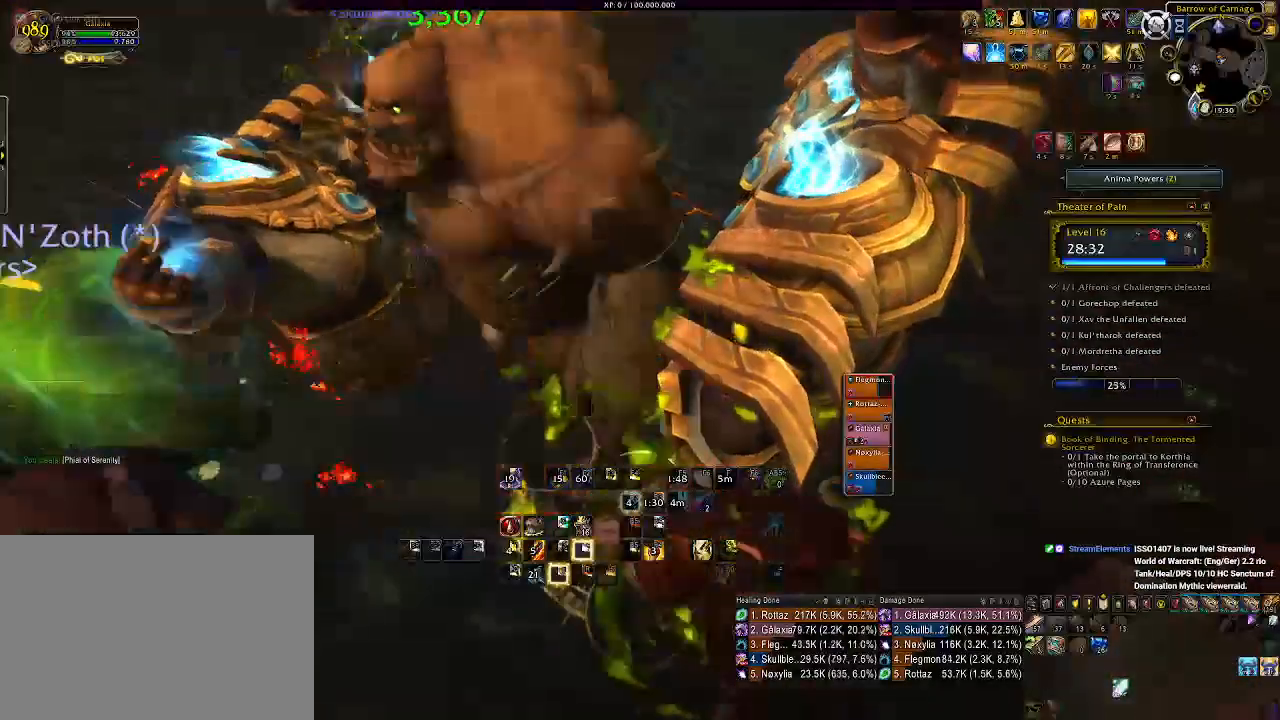
{"keys": [], "mouse": ["right"], "events": [[83, "e", "up"], [183, "e", "down"], [266, "e", "up"], [366, "e", "down"], [416, "e", "up"], [500, "mouse_left", "up"]]}
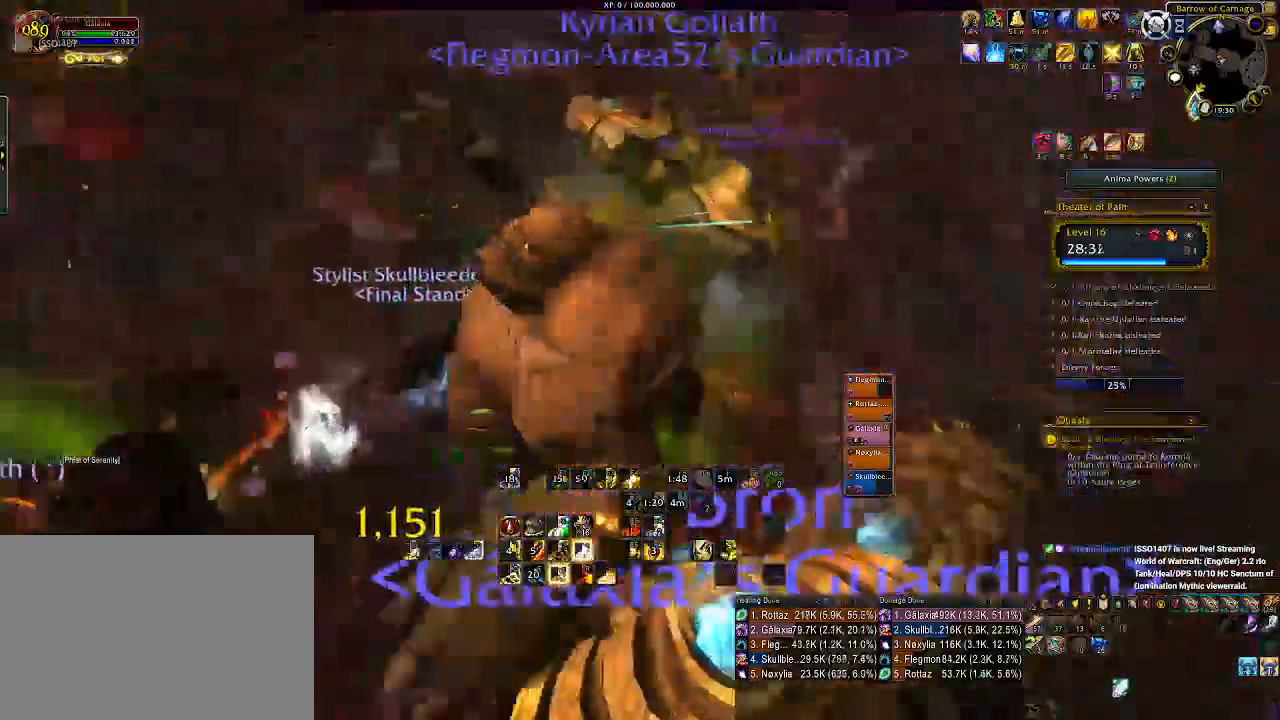
{"keys": [], "mouse": [], "events": [[33, "d", "down"], [350, "1", "down"], [400, "d", "up"], [400, "mouse_right", "up"], [450, "1", "up"]]}
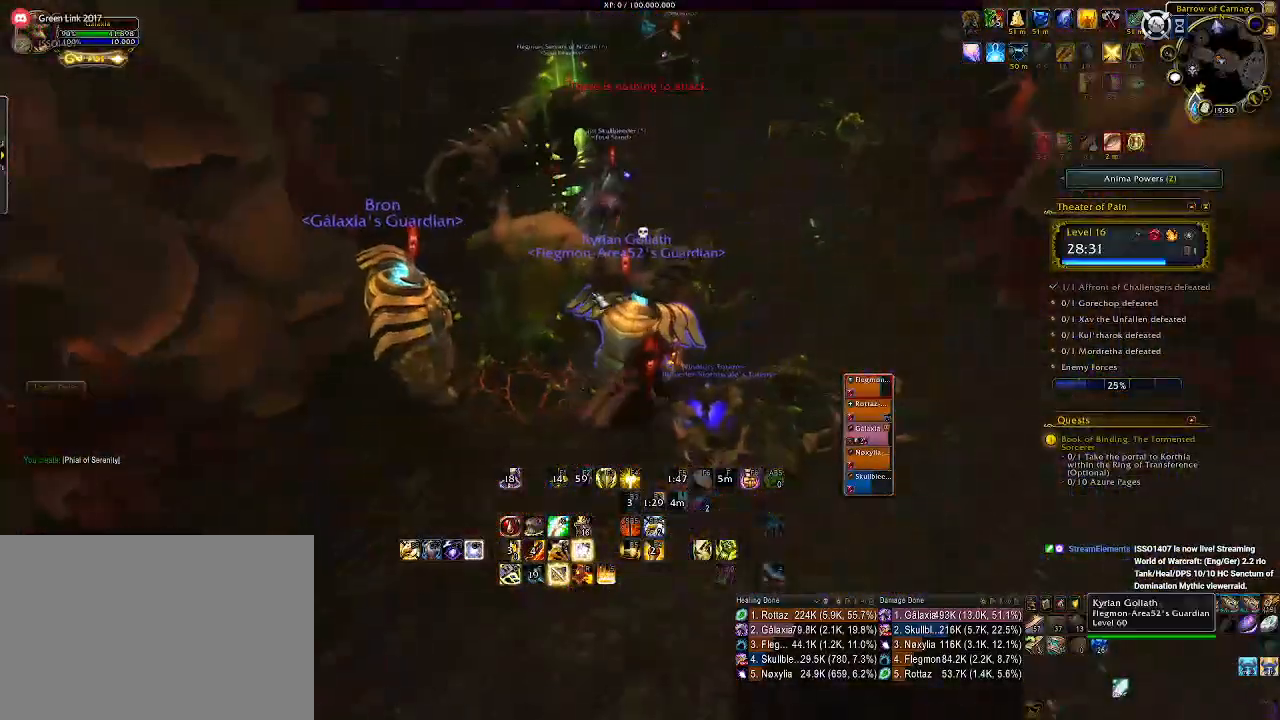
{"keys": ["w"], "mouse": [], "events": [[216, "w", "down"]]}
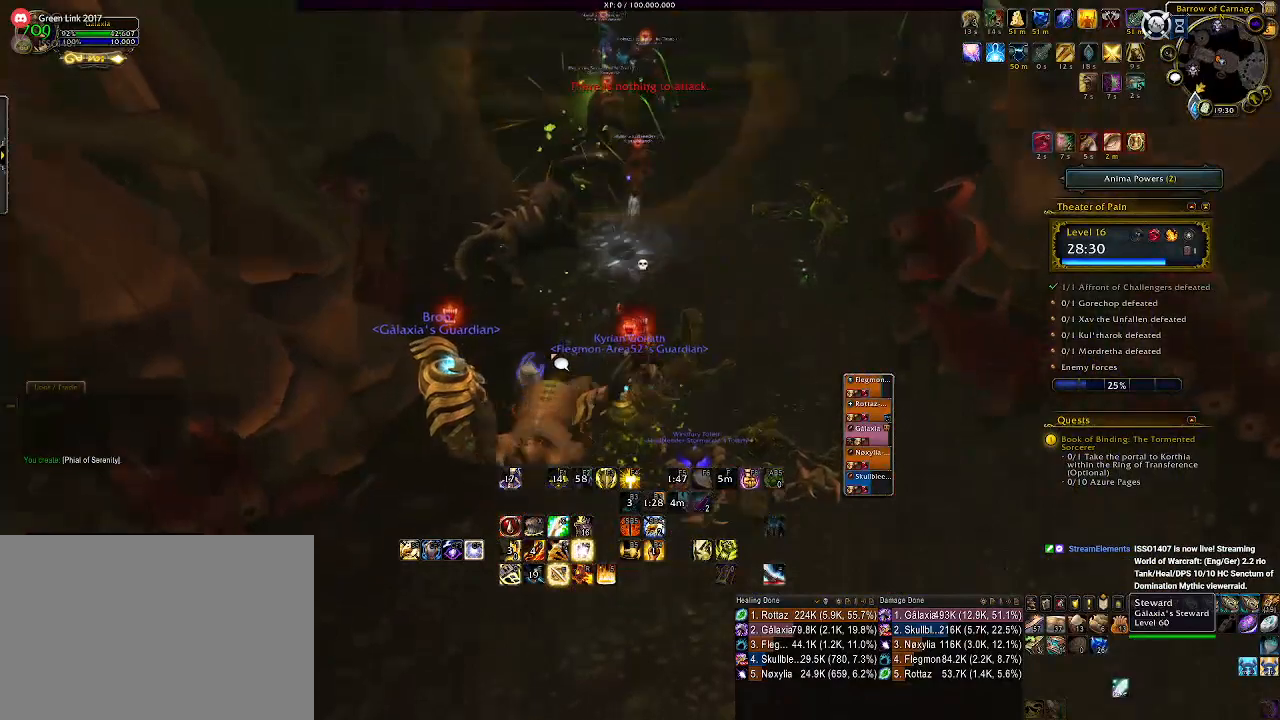
{"keys": ["w"], "mouse": ["right"], "events": [[200, "mouse_right", "down"]]}
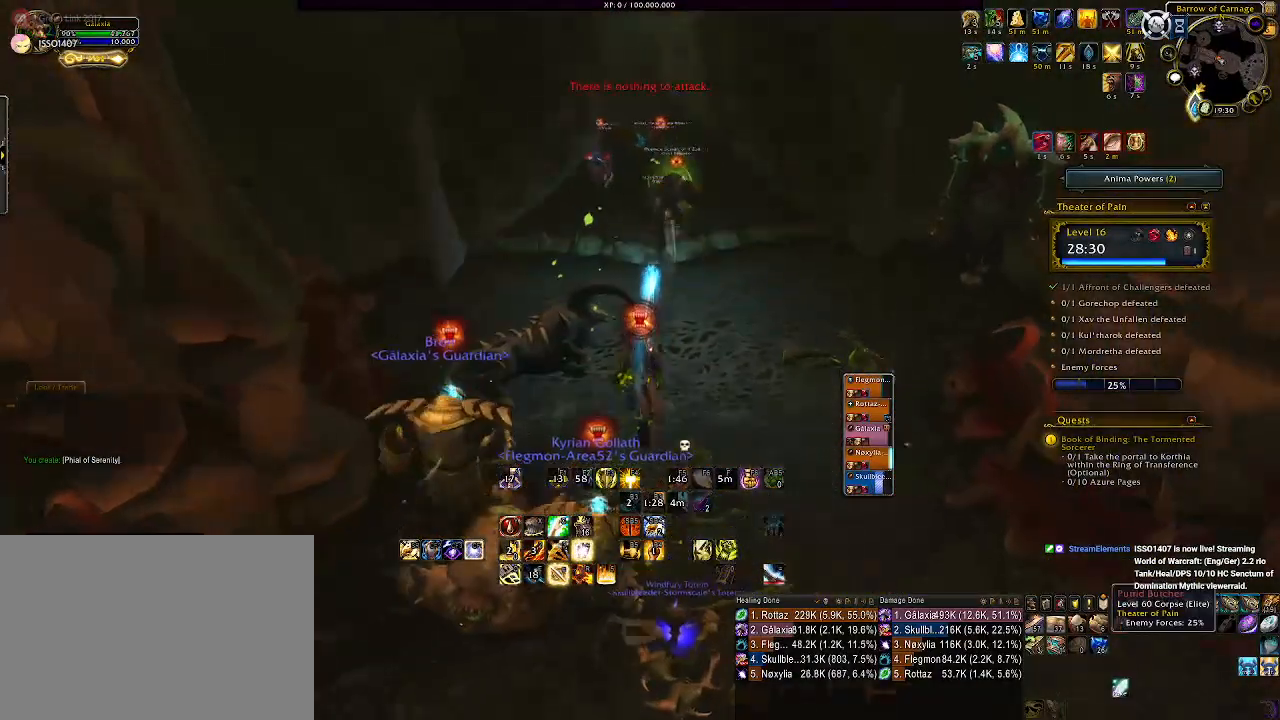
{"keys": ["w"], "mouse": [], "events": [[133, "mouse_right", "up"]]}
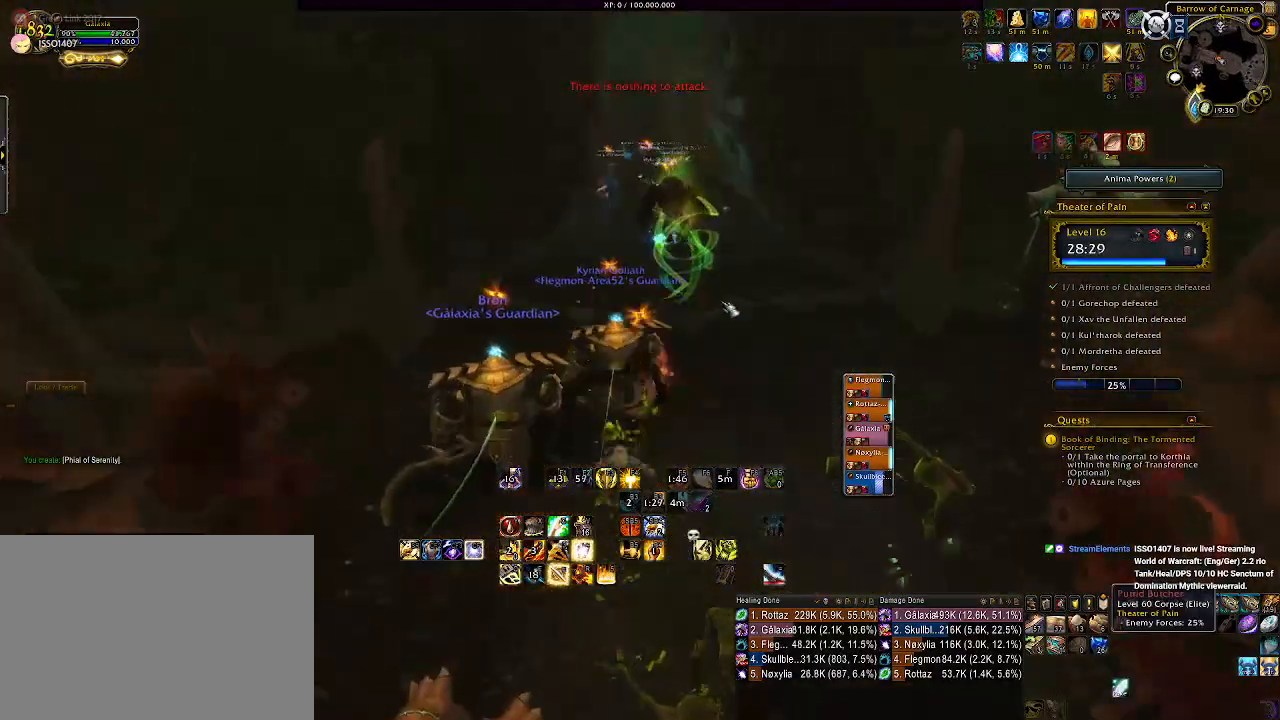
{"keys": ["w"], "mouse": [], "events": []}
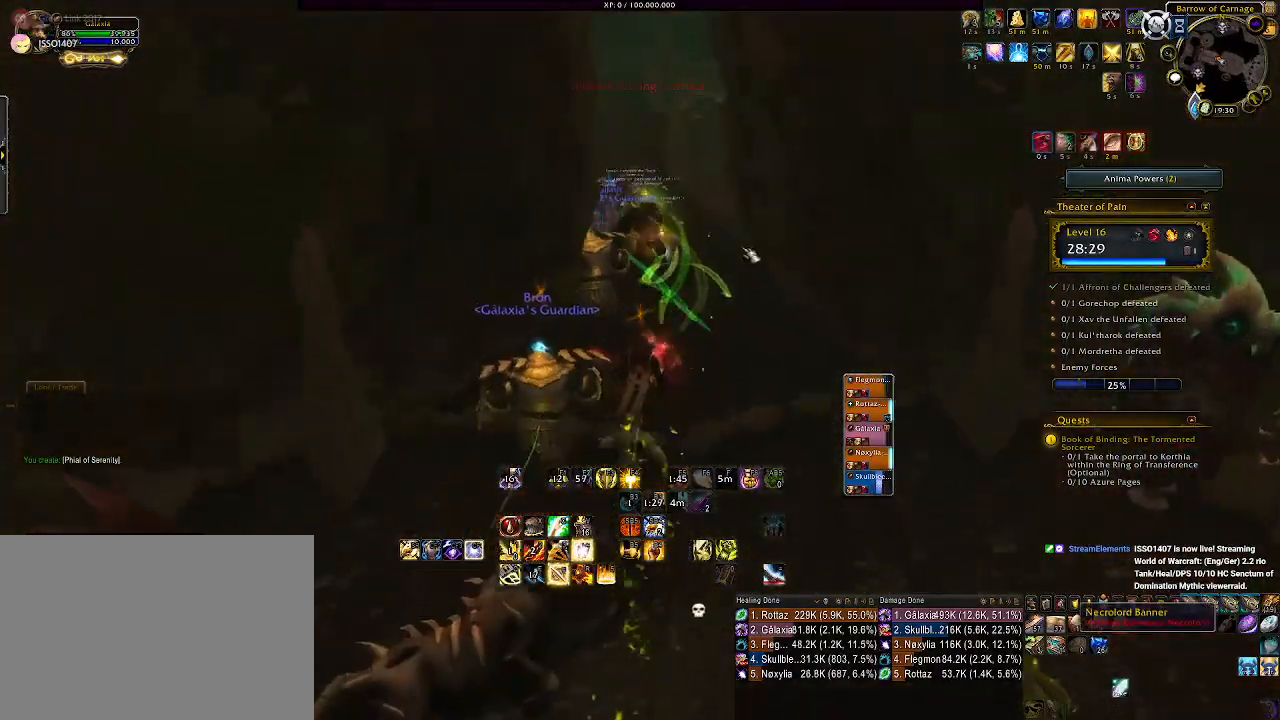
{"keys": ["w"], "mouse": [], "events": [[166, "d", "down"], [250, "d", "up"], [416, "mouse_wheel", "down"], [433, "mouse_wheel", "up"]]}
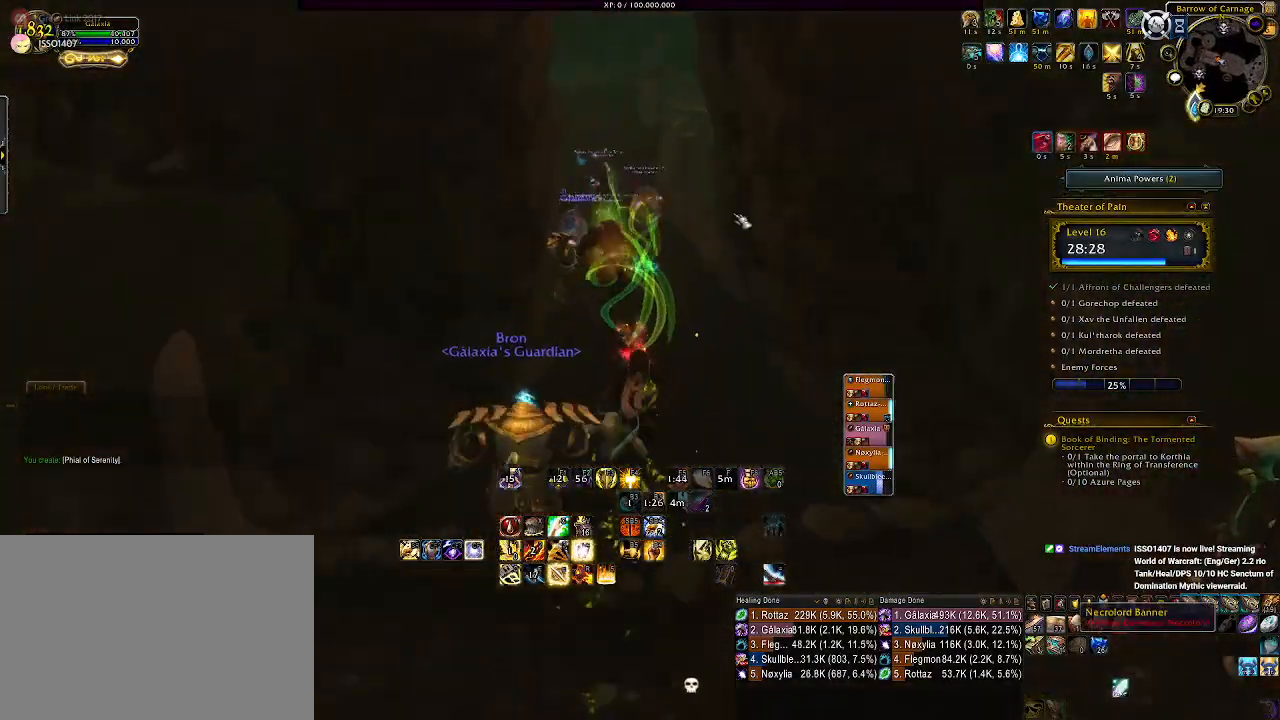
{"keys": ["w"], "mouse": ["right"], "events": [[133, "mouse_right", "down"]]}
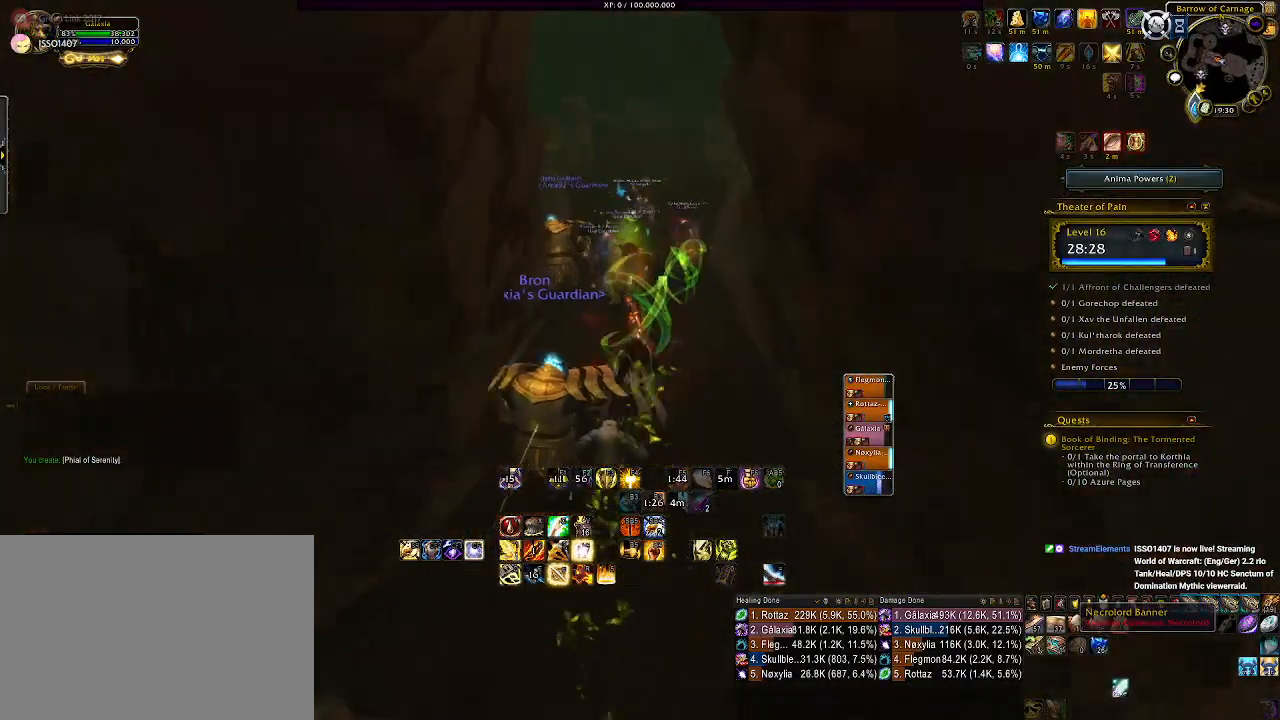
{"keys": ["w"], "mouse": [], "events": [[250, "mouse_right", "up"]]}
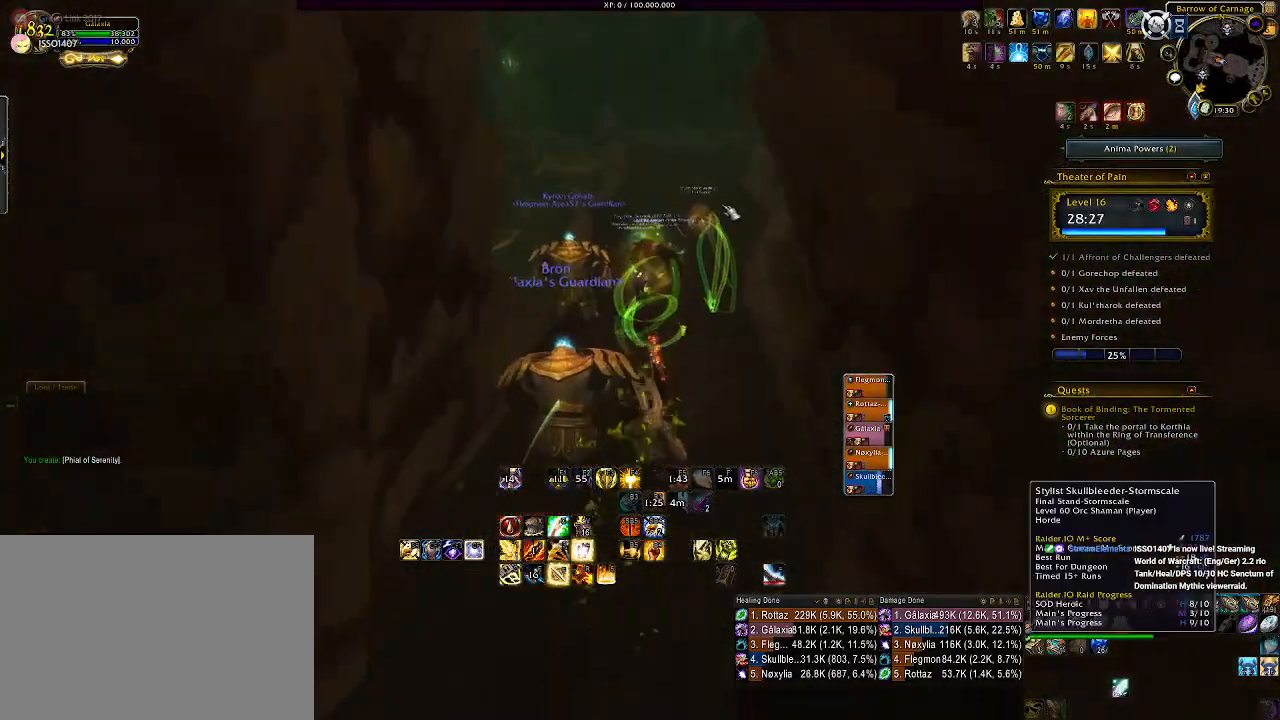
{"keys": ["w"], "mouse": [], "events": []}
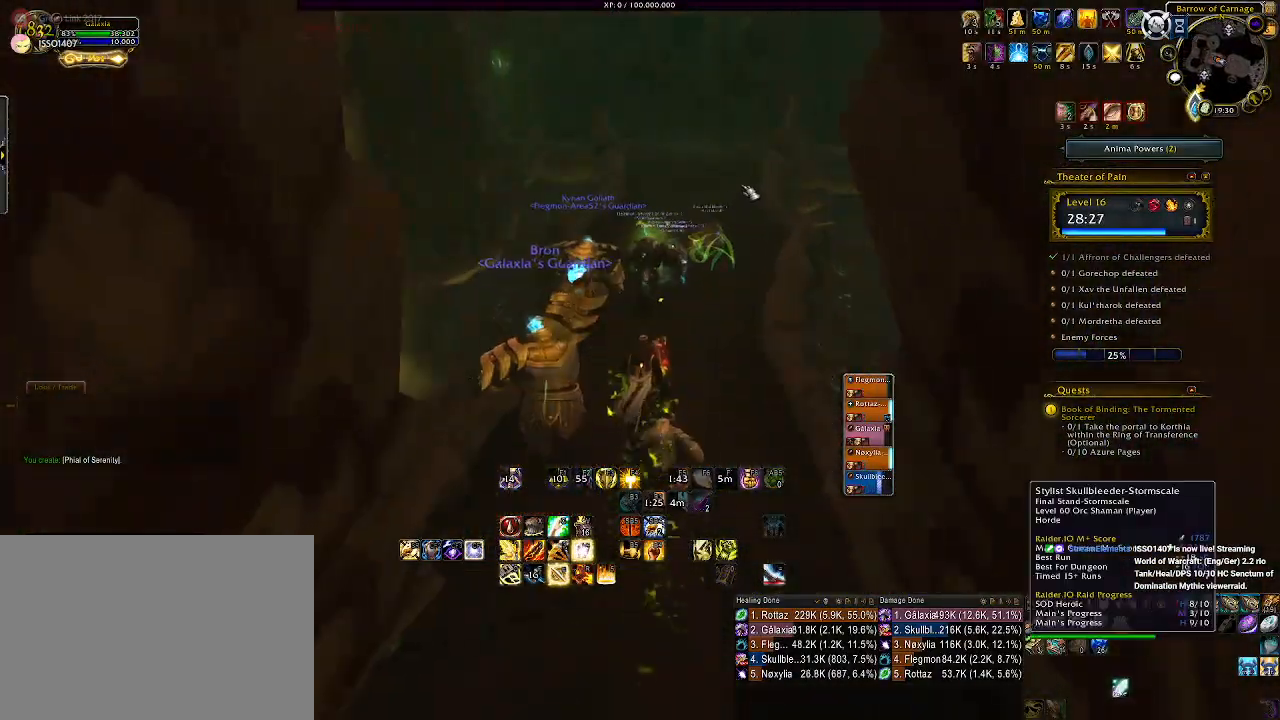
{"keys": ["w"], "mouse": [], "events": [[66, "mouse_right", "down"], [466, "mouse_right", "up"]]}
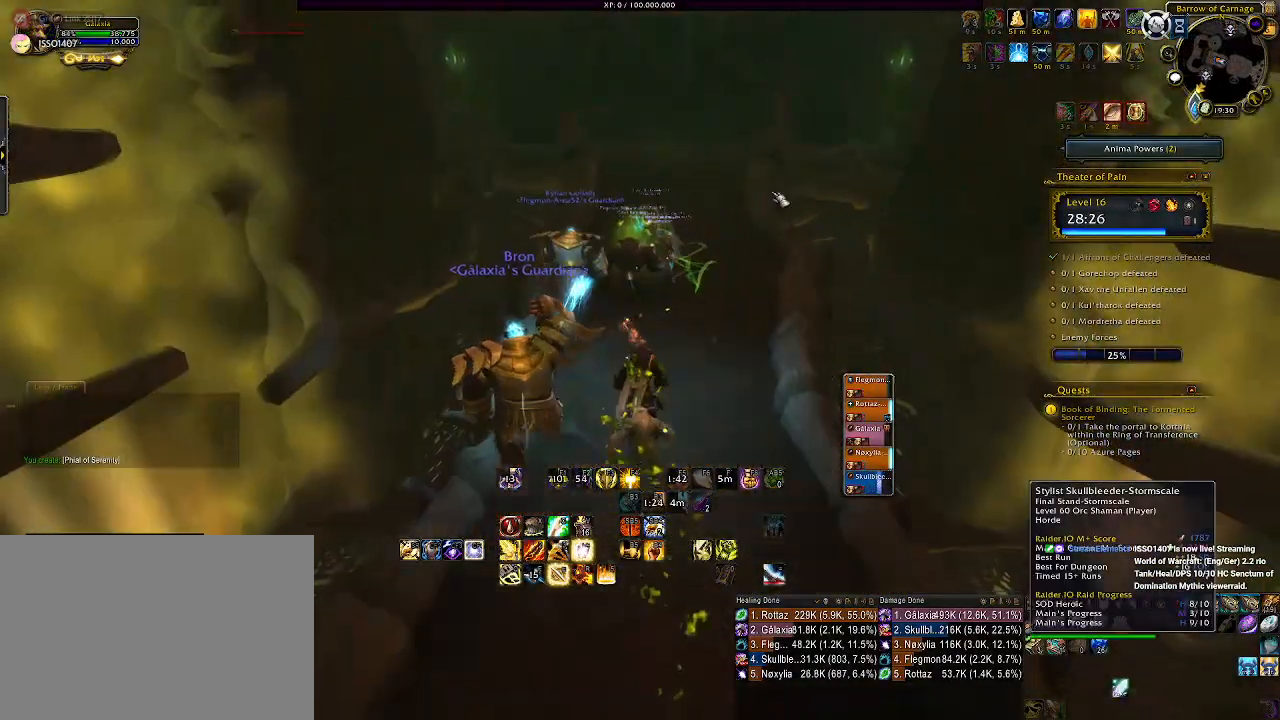
{"keys": ["w"], "mouse": [], "events": []}
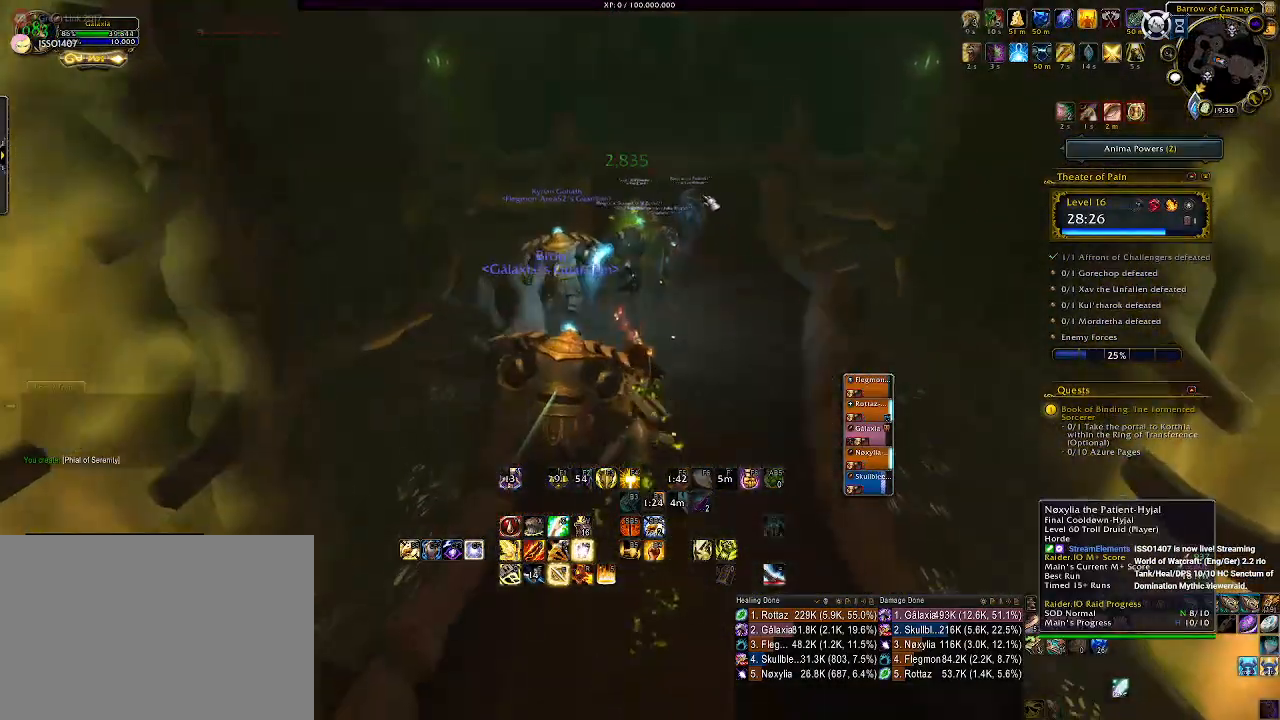
{"keys": ["w"], "mouse": ["right"], "events": [[183, "mouse_right", "down"], [283, "d", "down"], [433, "d", "up"]]}
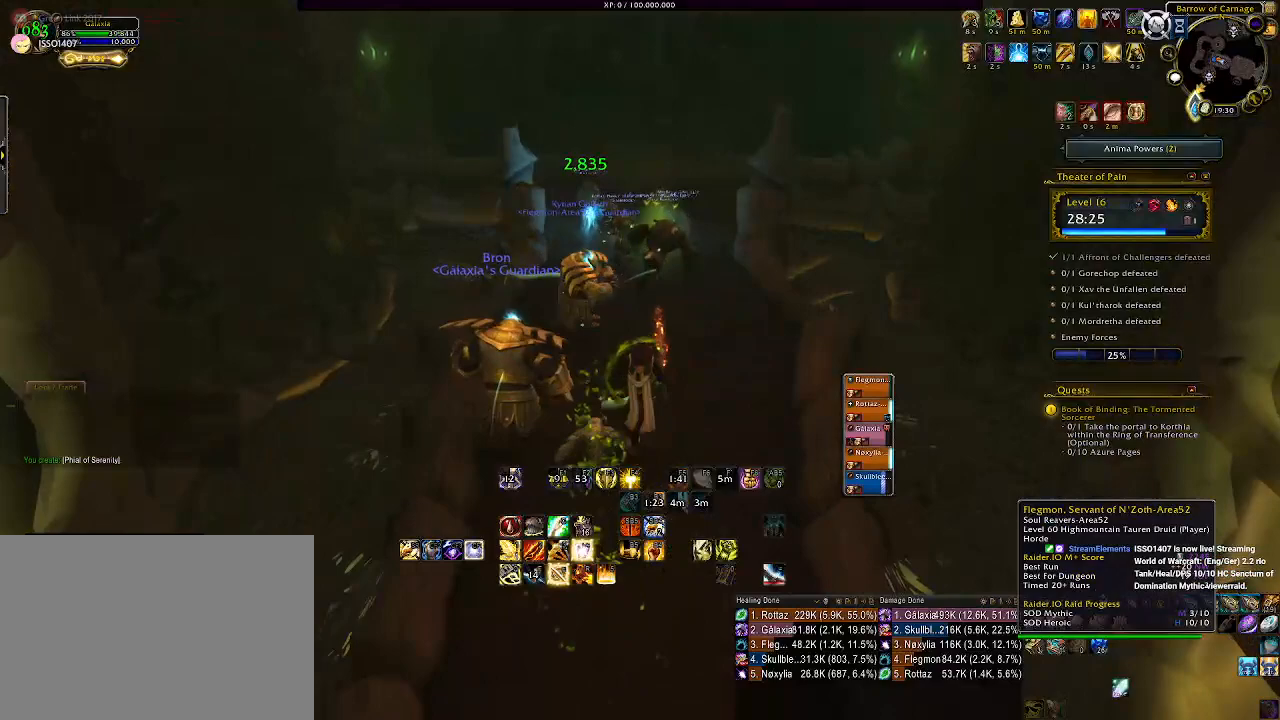
{"keys": ["w"], "mouse": [], "events": [[150, "mouse_right", "up"]]}